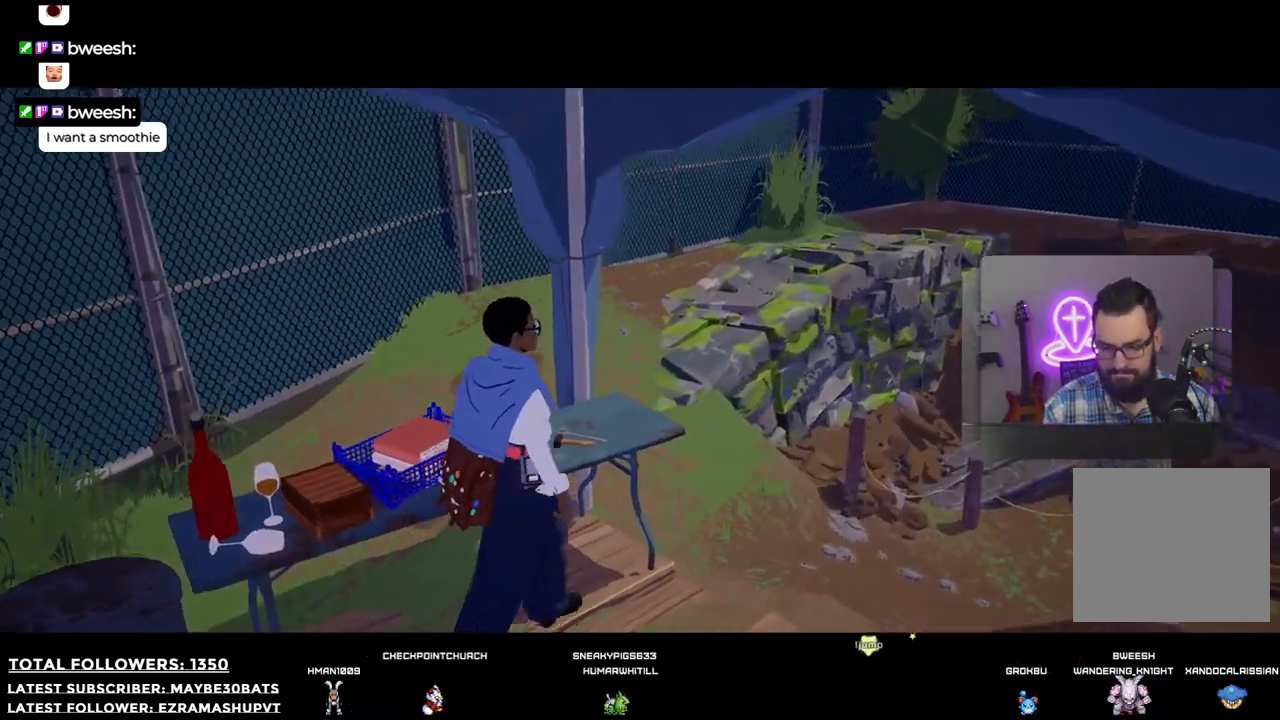
Gameplay with a controller (Xbox layout); each line is a JSON object with the inputs held at the frame after it. "events" lists button and stick changes between this image and that frame as [ms after this image, input, new state], when the widget could be followed in between.
{"buttons": [], "left_stick": "right", "right_stick": "right", "events": [[18, "left_stick", "right"], [92, "right_stick", "up-right"], [220, "right_stick", "right"]]}
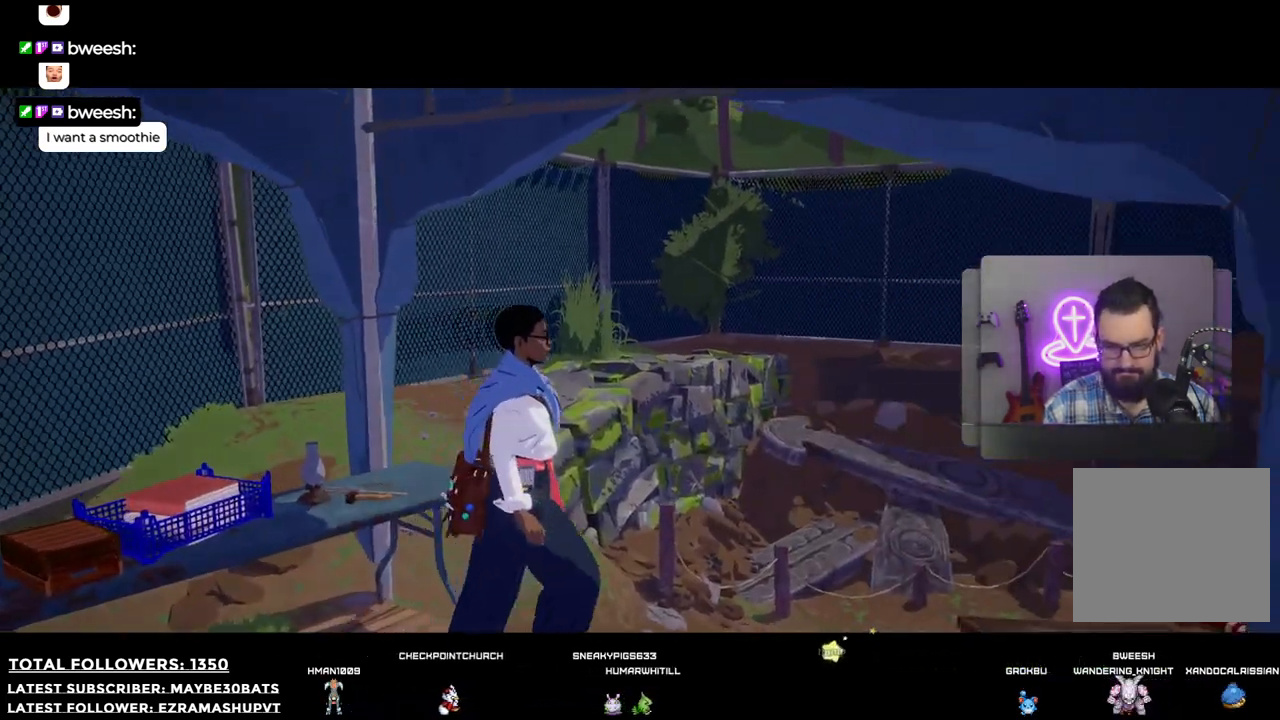
{"buttons": ["R1"], "left_stick": "up-right", "right_stick": "right", "events": [[165, "left_stick", "up-right"], [349, "R1", "down"]]}
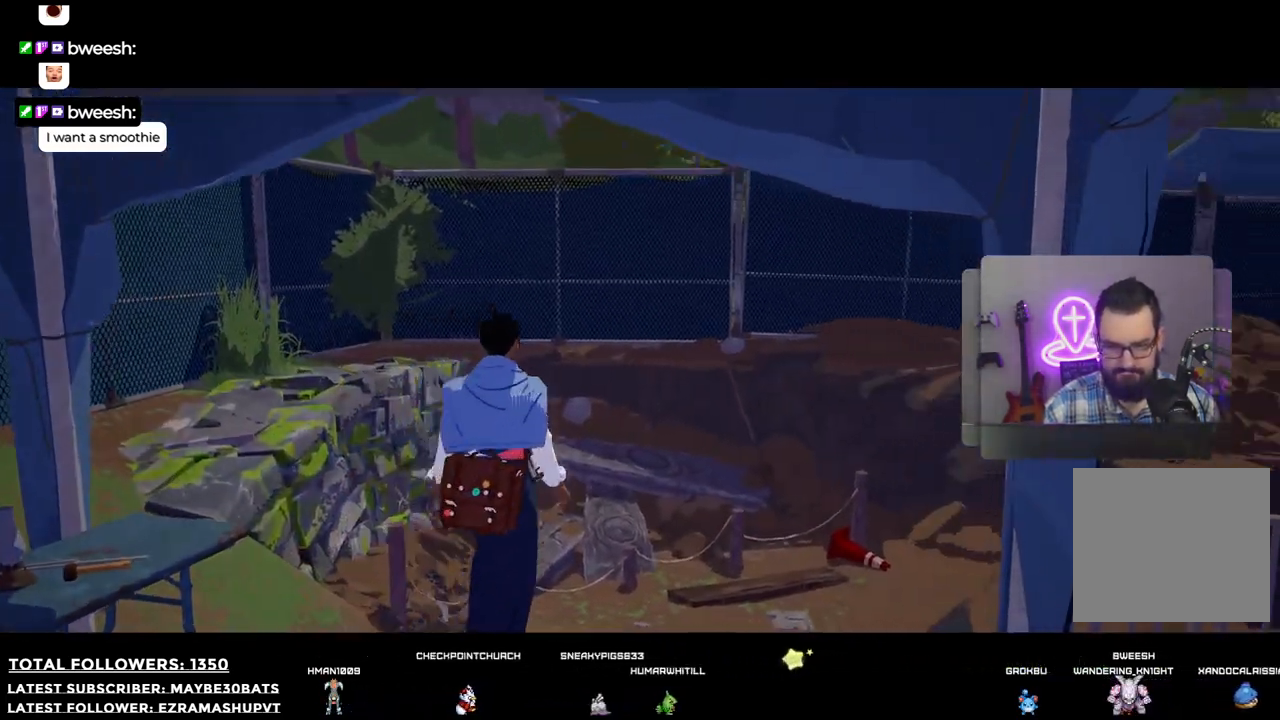
{"buttons": ["R1"], "left_stick": "up-right", "right_stick": "center", "events": [[367, "right_stick", "center"]]}
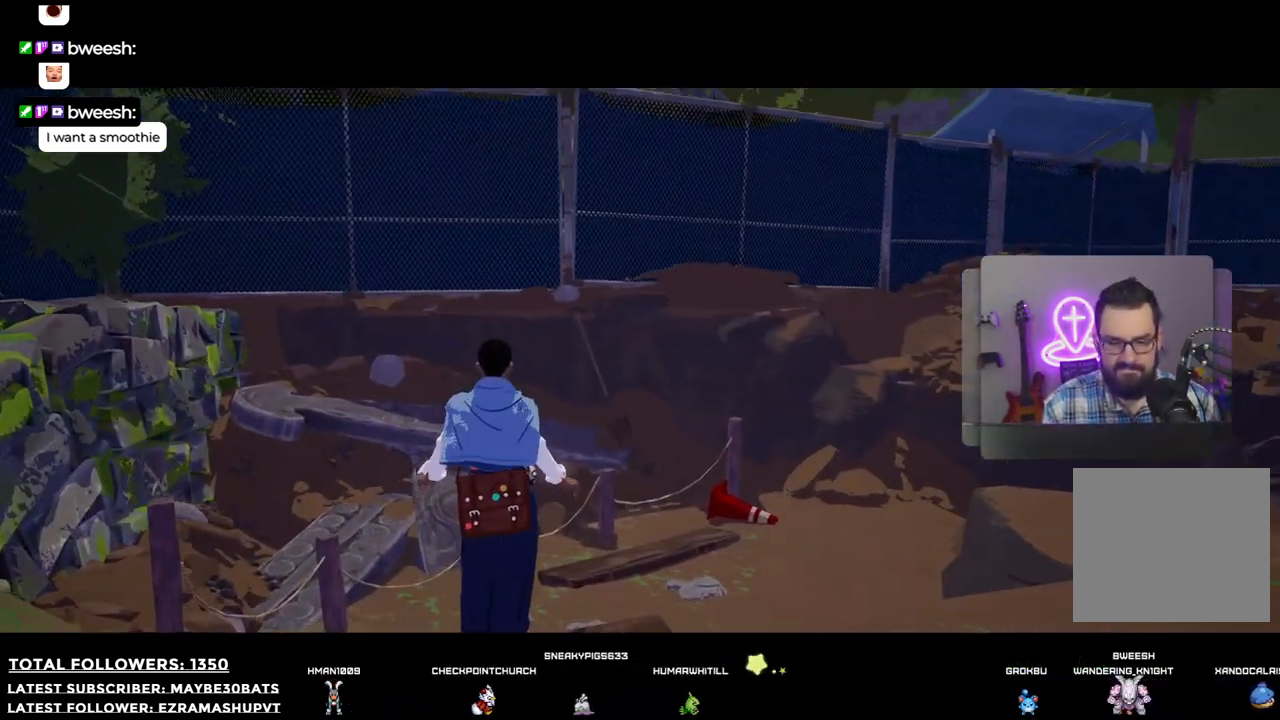
{"buttons": ["R1"], "left_stick": "up-right", "right_stick": "right", "events": [[37, "right_stick", "right"]]}
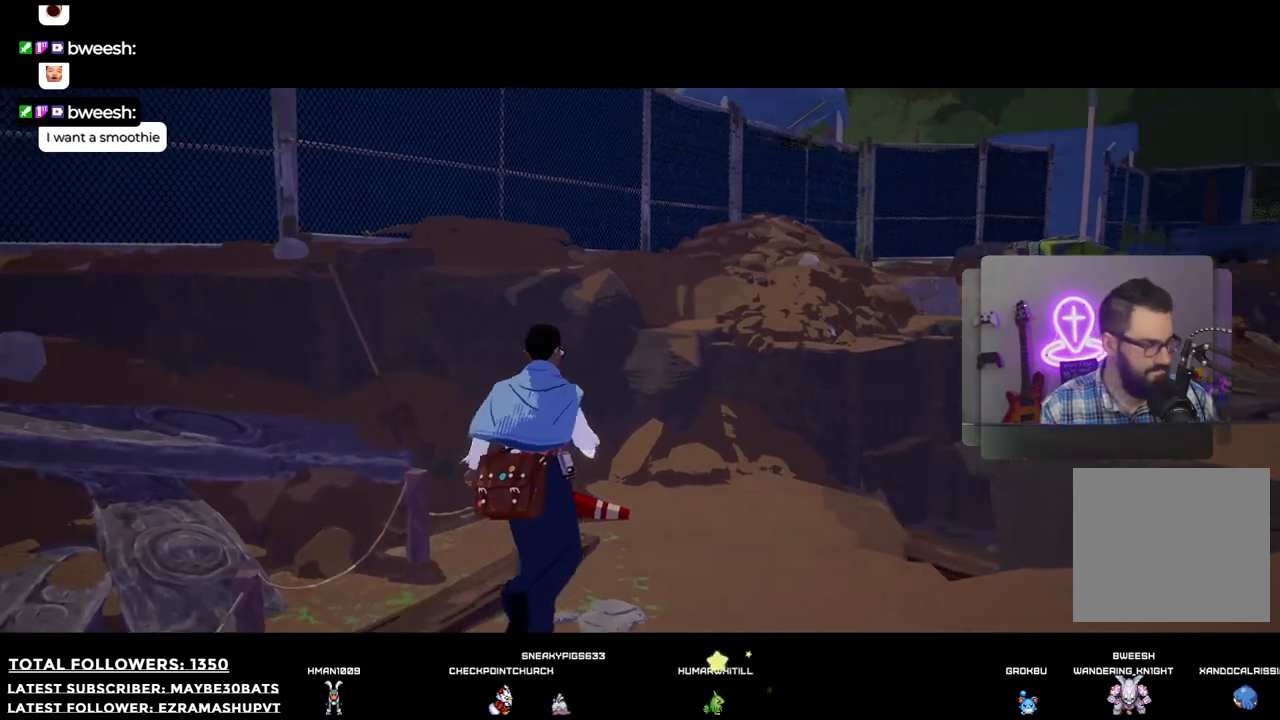
{"buttons": ["R1"], "left_stick": "up-right", "right_stick": "right", "events": []}
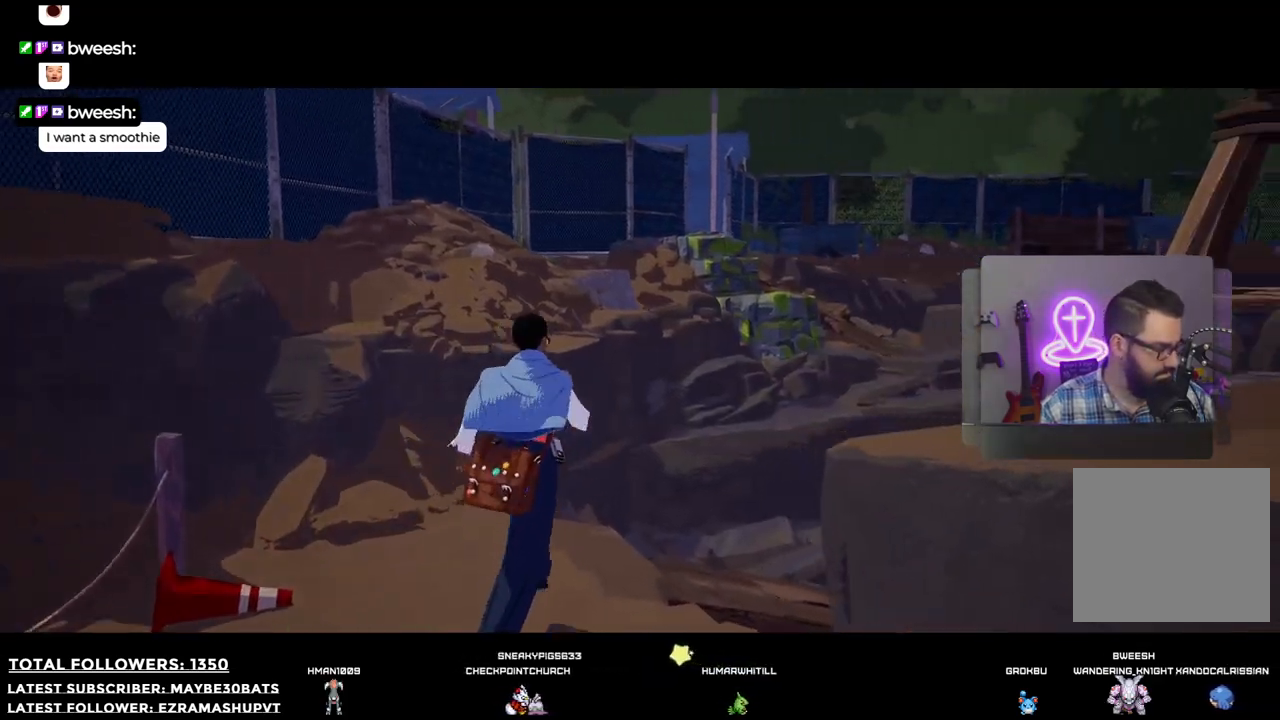
{"buttons": ["R1"], "left_stick": "up-right", "right_stick": "right", "events": [[275, "right_stick", "center"], [496, "right_stick", "right"]]}
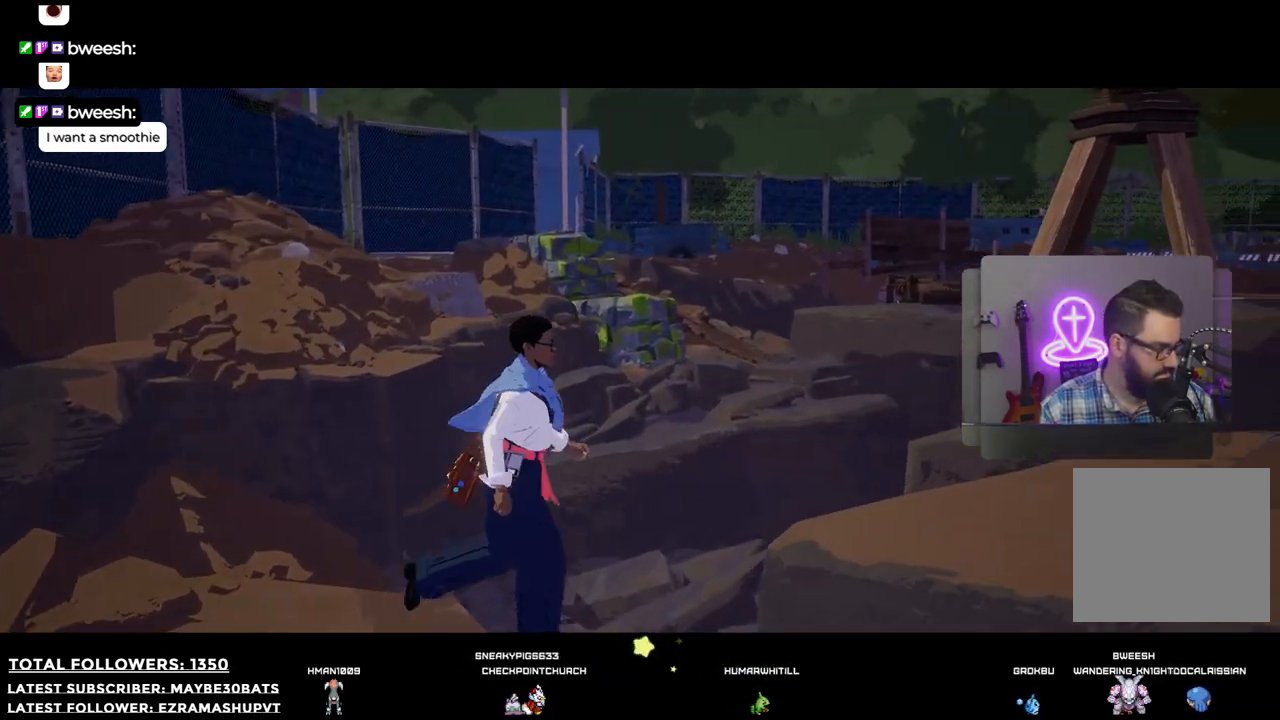
{"buttons": ["R1"], "left_stick": "up-right", "right_stick": "right", "events": []}
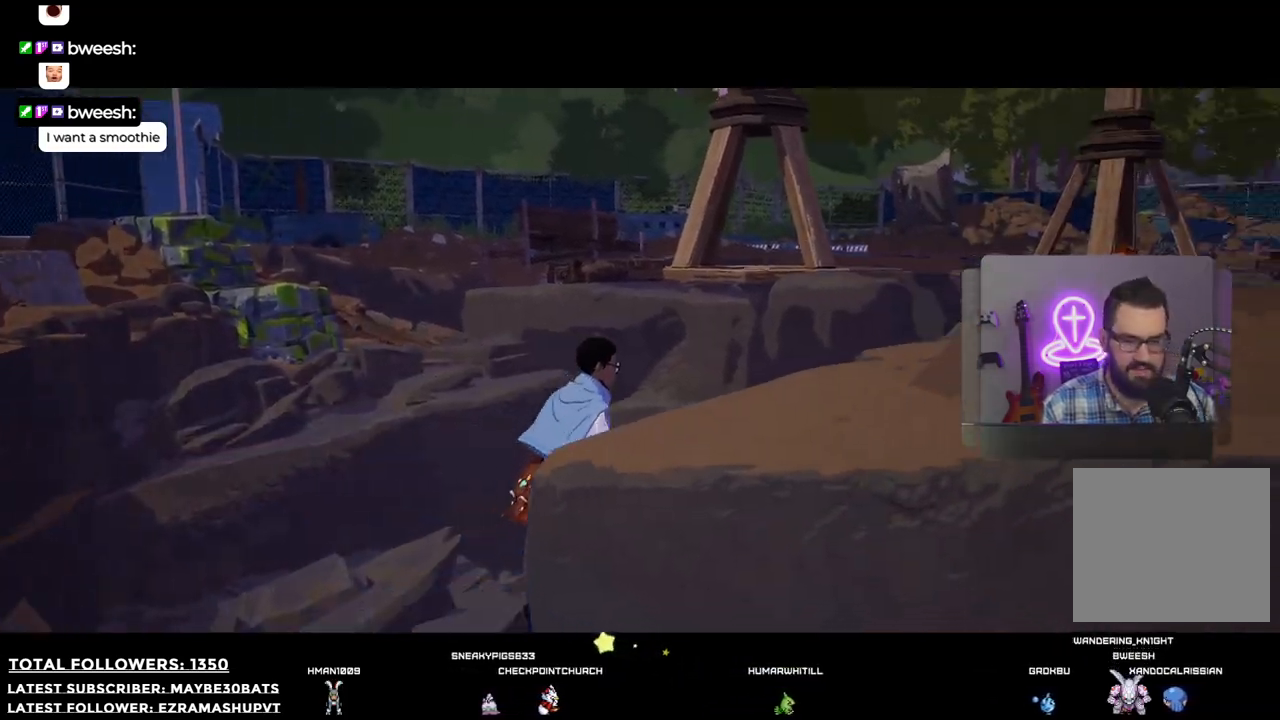
{"buttons": ["R1"], "left_stick": "up-right", "right_stick": "right", "events": [[183, "left_stick", "up"], [514, "left_stick", "up-right"]]}
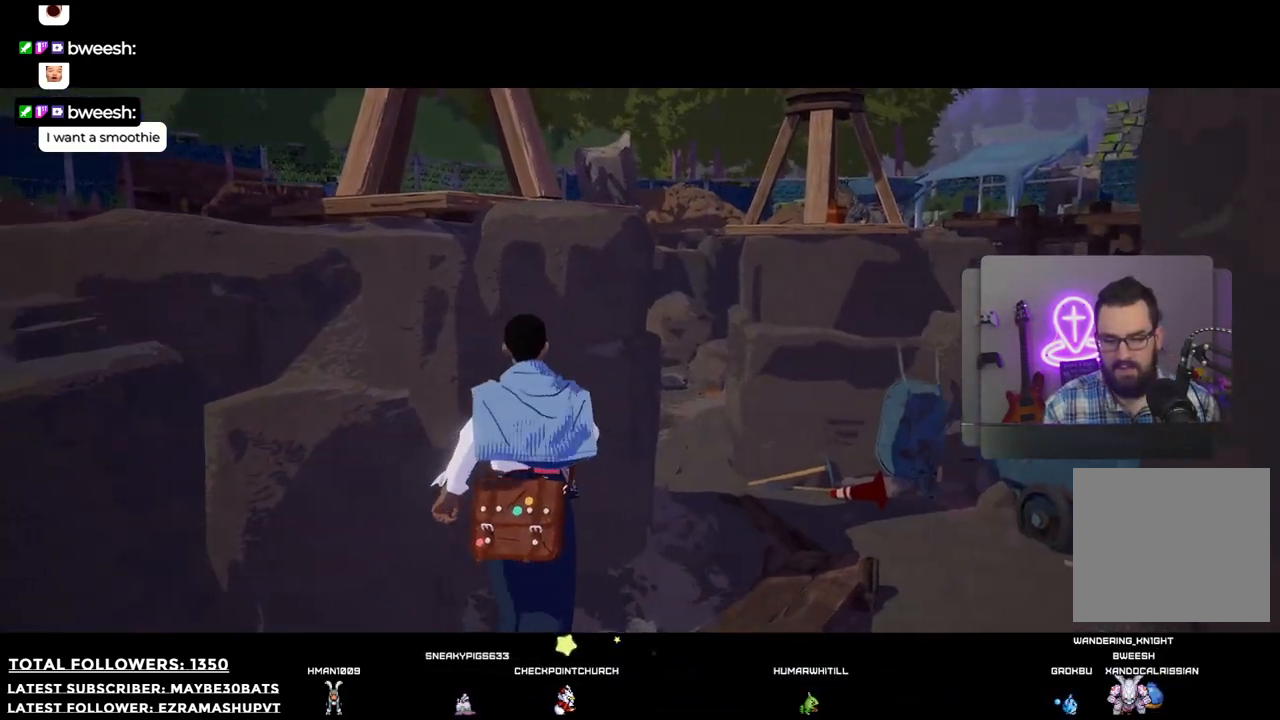
{"buttons": ["R1"], "left_stick": "up-right", "right_stick": "right", "events": []}
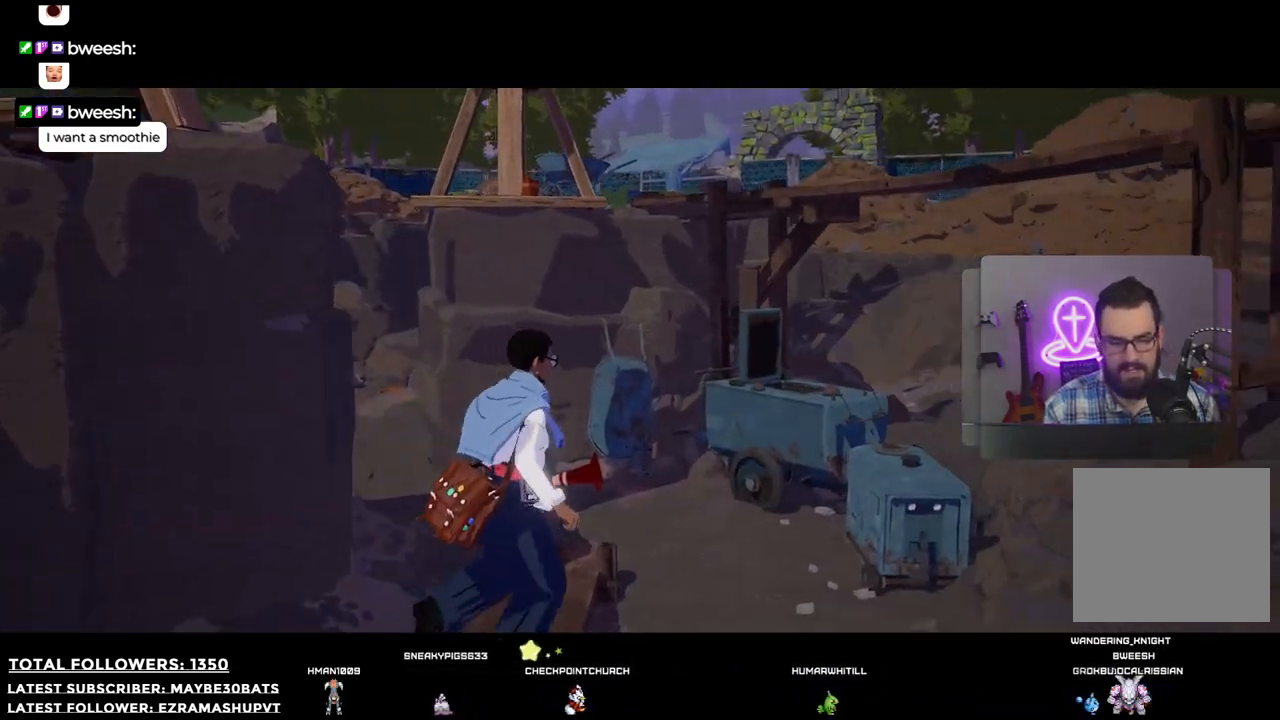
{"buttons": ["R1"], "left_stick": "up-right", "right_stick": "center", "events": [[74, "right_stick", "center"]]}
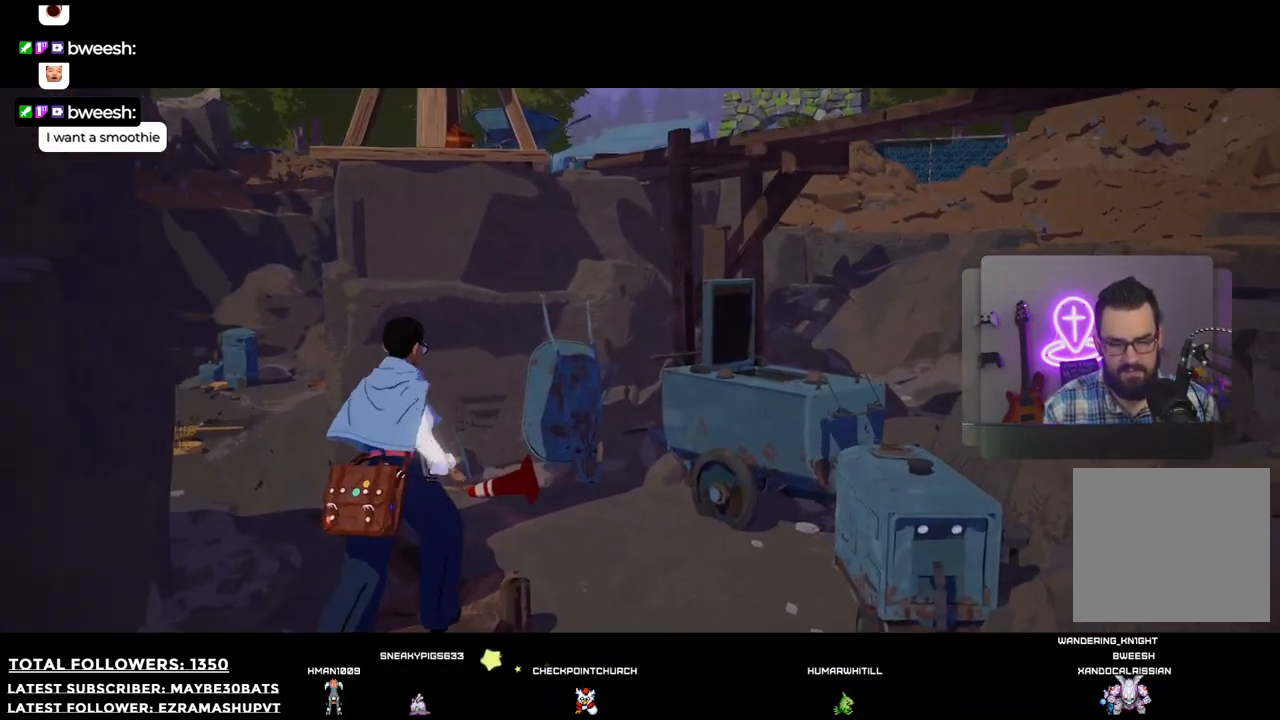
{"buttons": ["R1"], "left_stick": "up-right", "right_stick": "down", "events": [[128, "right_stick", "down-right"], [440, "right_stick", "down"]]}
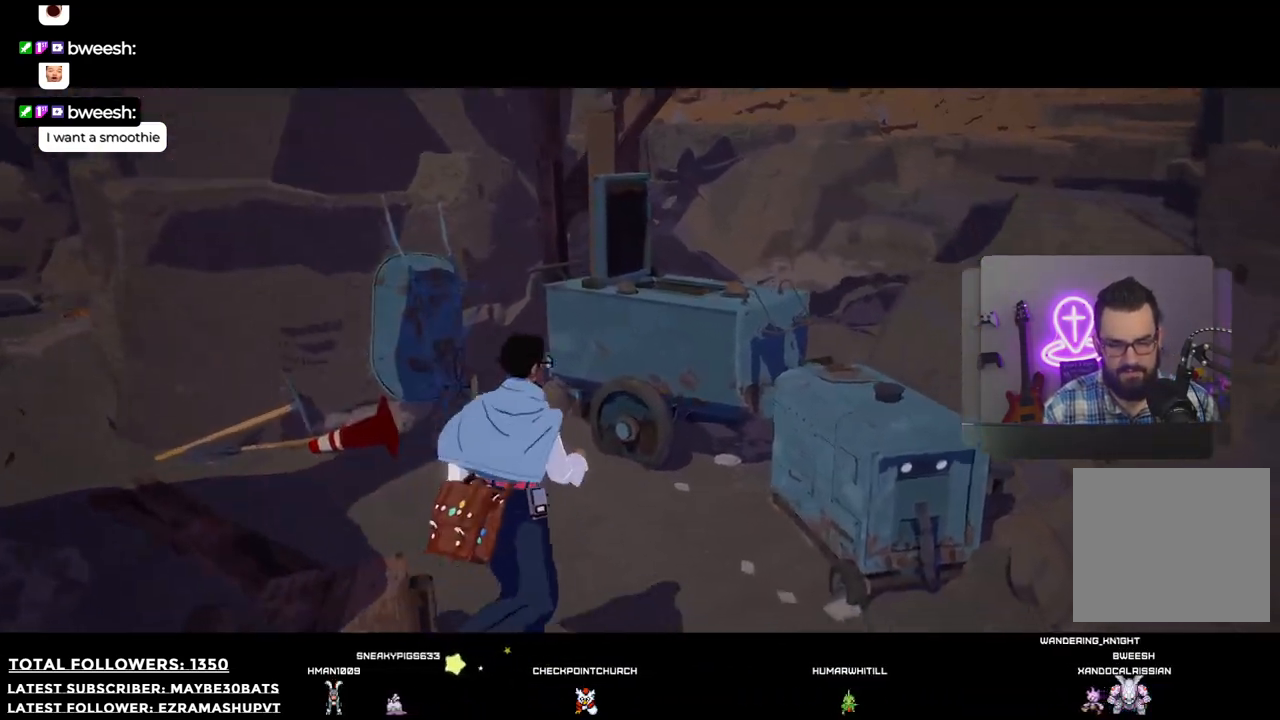
{"buttons": ["R1"], "left_stick": "up-left", "right_stick": "left", "events": [[110, "right_stick", "down-left"], [275, "left_stick", "up"], [330, "right_stick", "left"], [404, "left_stick", "up-left"]]}
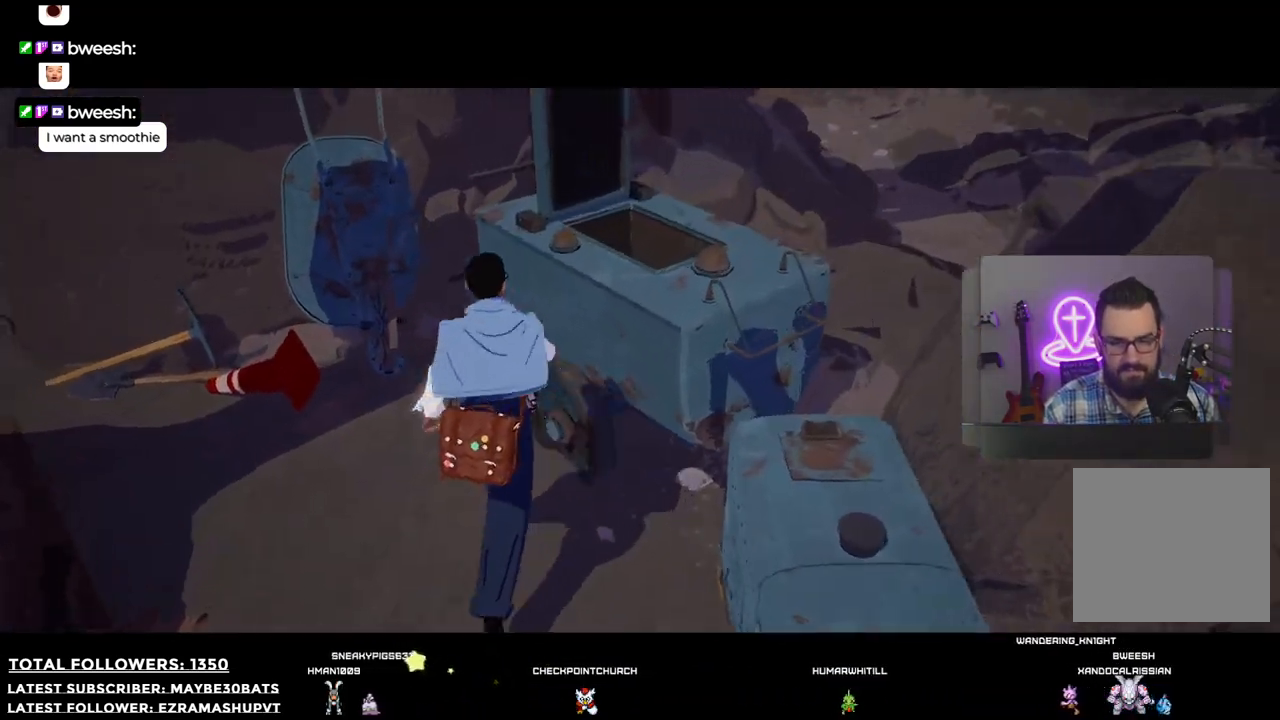
{"buttons": ["R1"], "left_stick": "left", "right_stick": "left", "events": [[110, "left_stick", "left"]]}
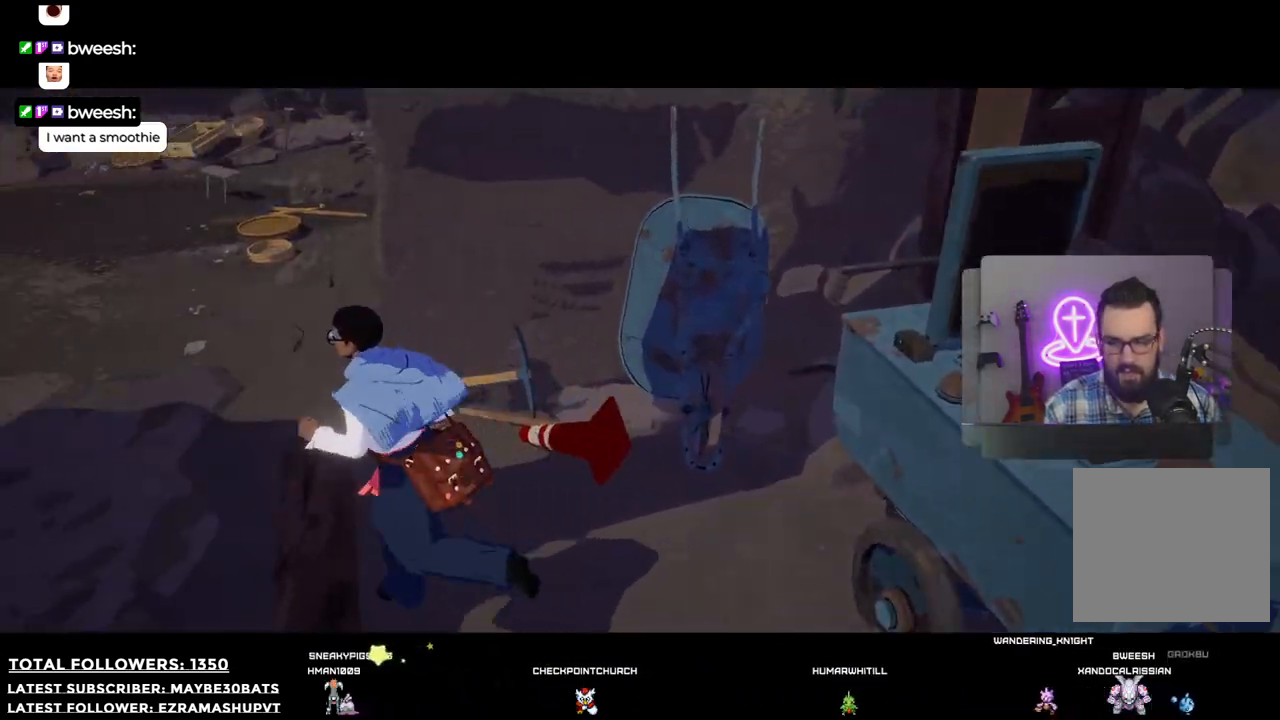
{"buttons": ["R1"], "left_stick": "up", "right_stick": "left", "events": [[92, "left_stick", "up-left"], [129, "right_stick", "up-left"], [367, "left_stick", "up"], [422, "right_stick", "left"]]}
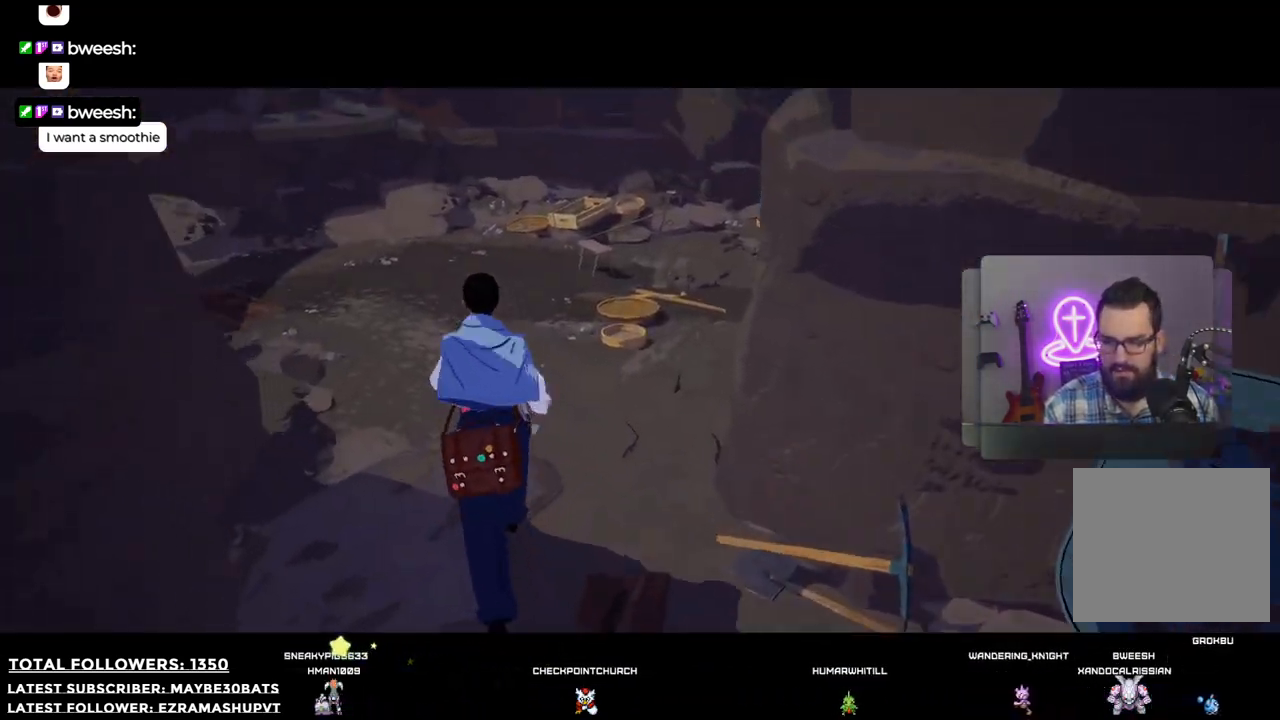
{"buttons": ["R1"], "left_stick": "up", "right_stick": "center", "events": [[146, "right_stick", "up-left"], [385, "right_stick", "center"]]}
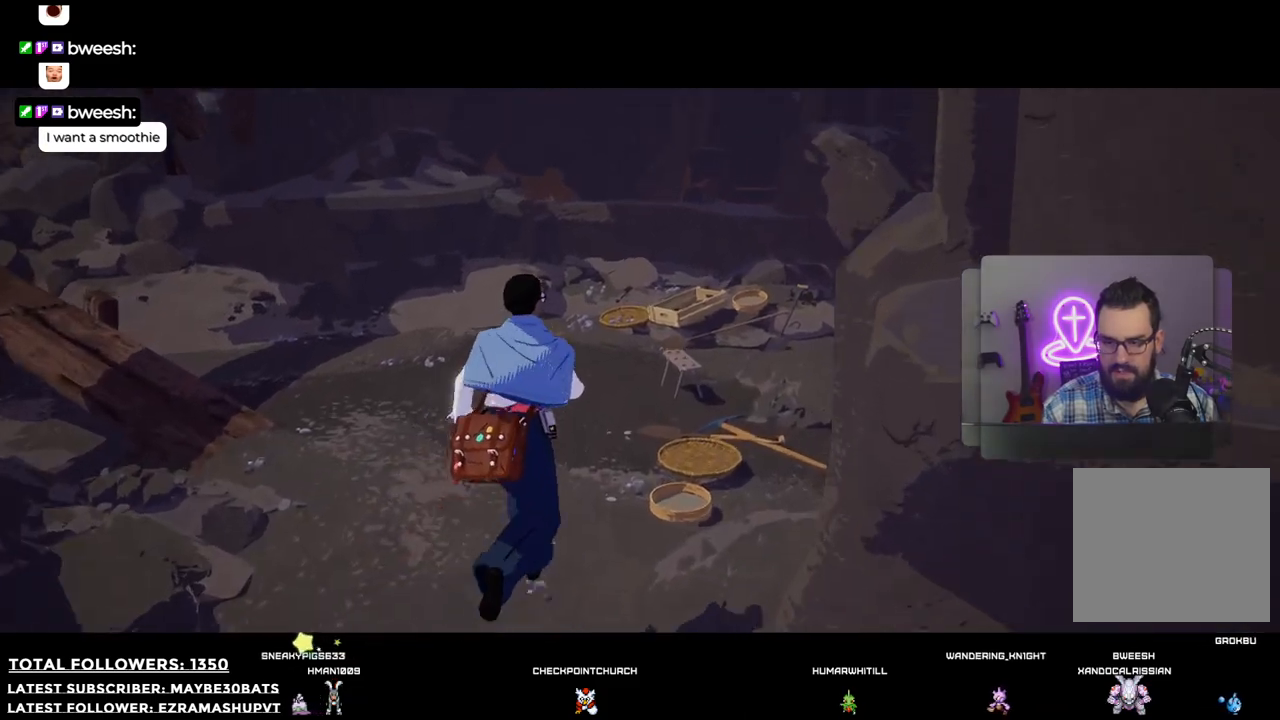
{"buttons": ["R1"], "left_stick": "up", "right_stick": "right", "events": [[110, "right_stick", "right"]]}
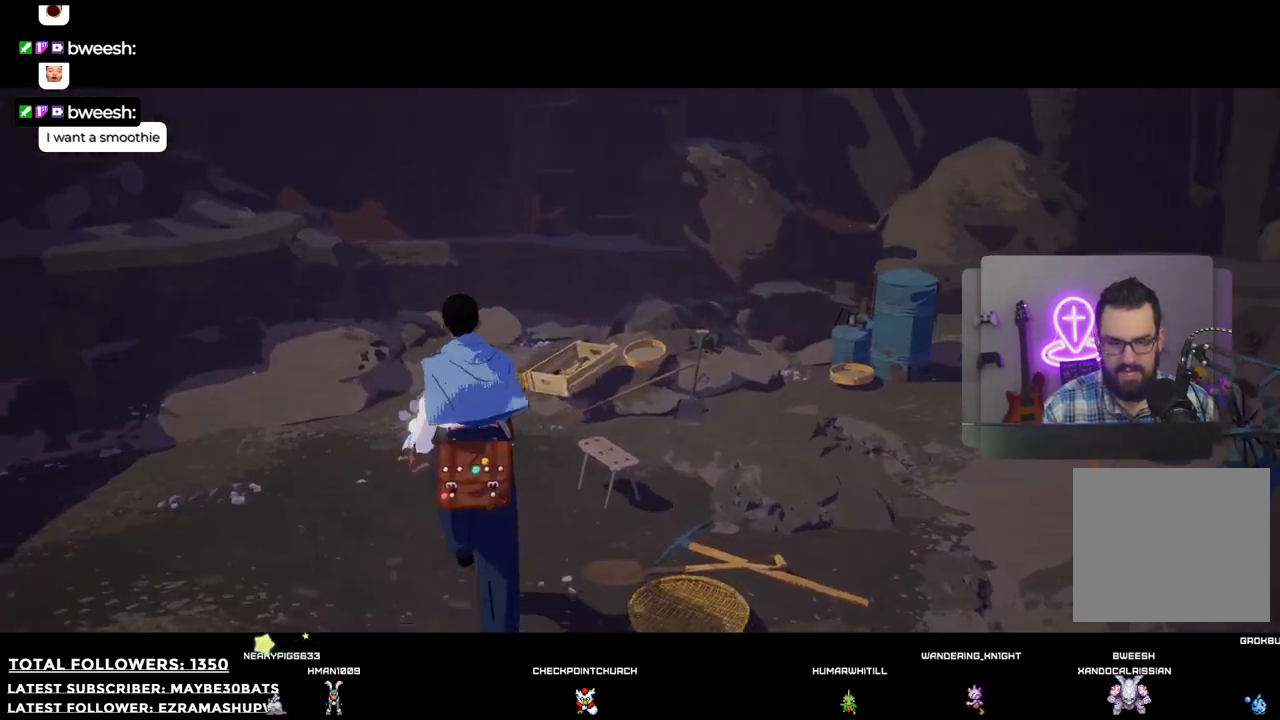
{"buttons": ["R1"], "left_stick": "up", "right_stick": "right", "events": [[275, "left_stick", "up-right"], [477, "left_stick", "up"]]}
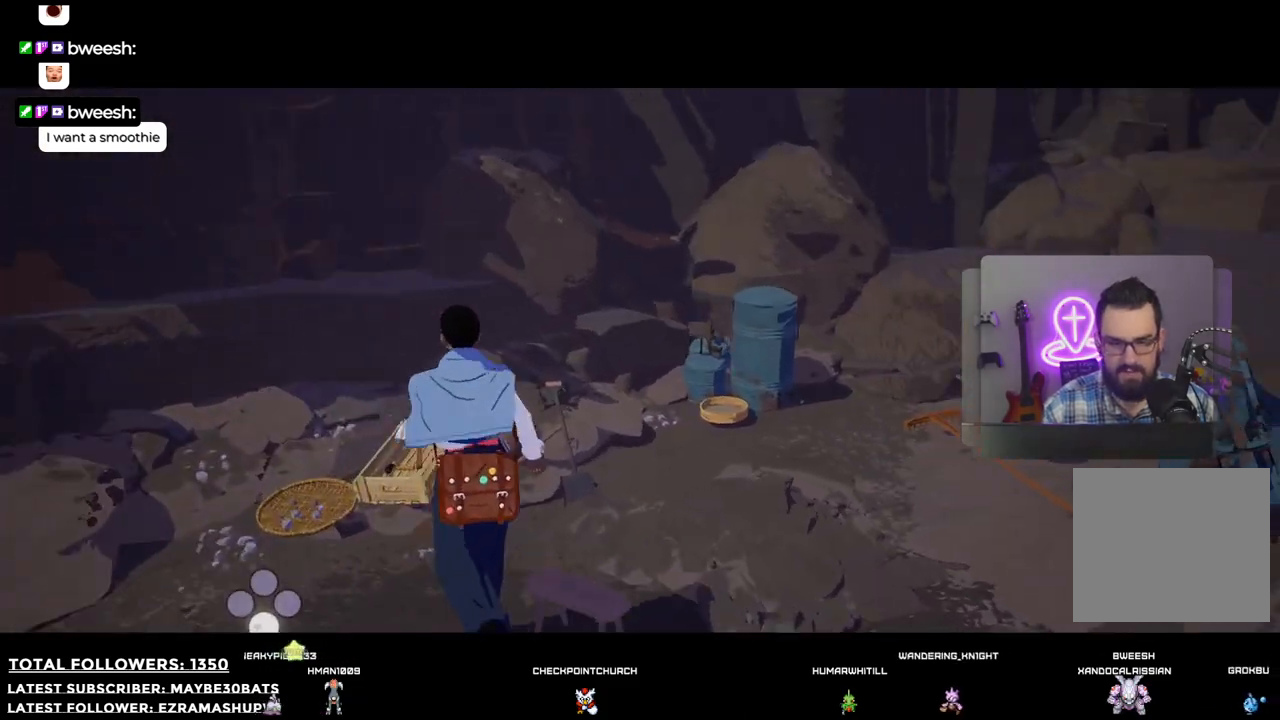
{"buttons": ["R1"], "left_stick": "right", "right_stick": "right", "events": [[312, "left_stick", "up-right"], [422, "left_stick", "right"]]}
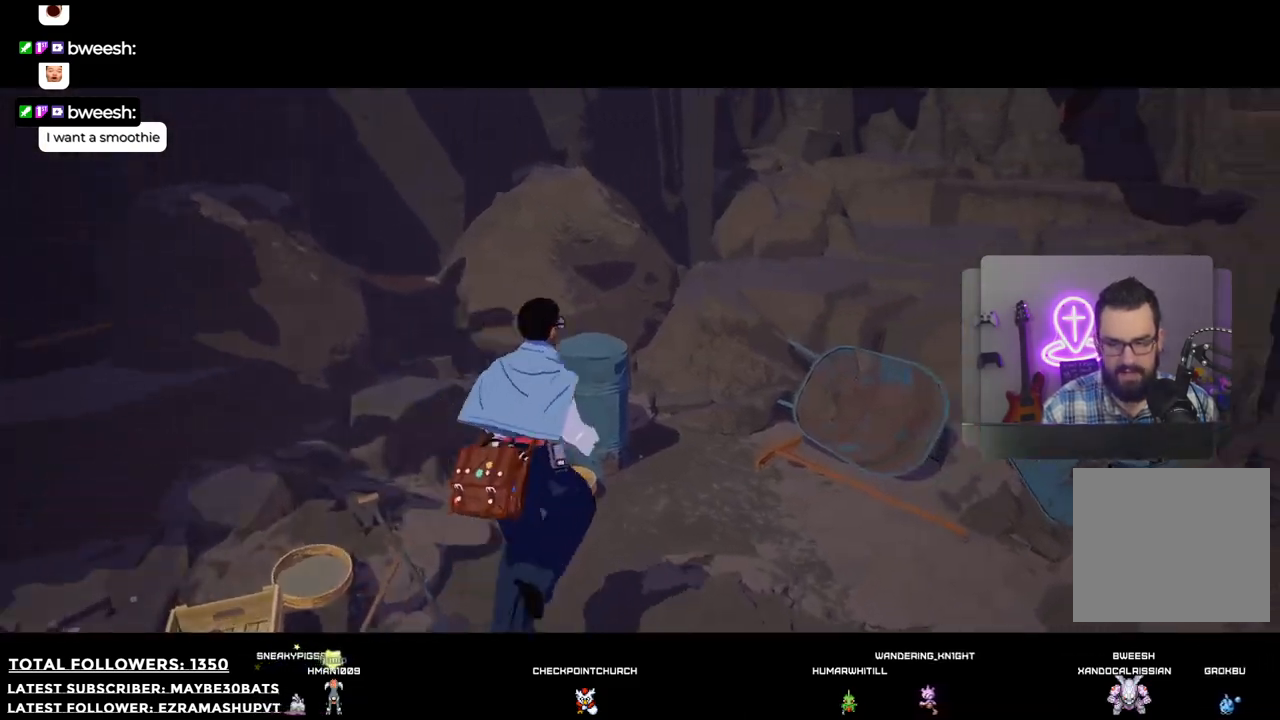
{"buttons": ["R1"], "left_stick": "right", "right_stick": "right", "events": []}
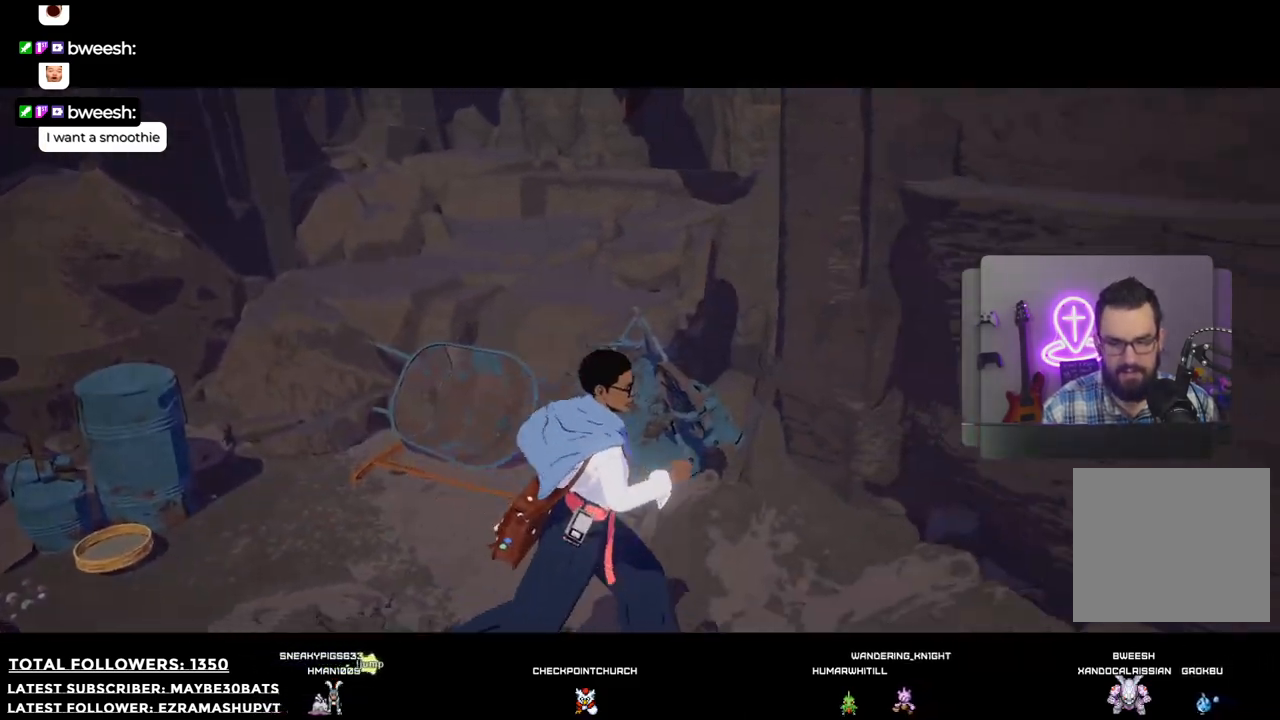
{"buttons": ["R1"], "left_stick": "down-right", "right_stick": "right", "events": [[128, "left_stick", "down-right"]]}
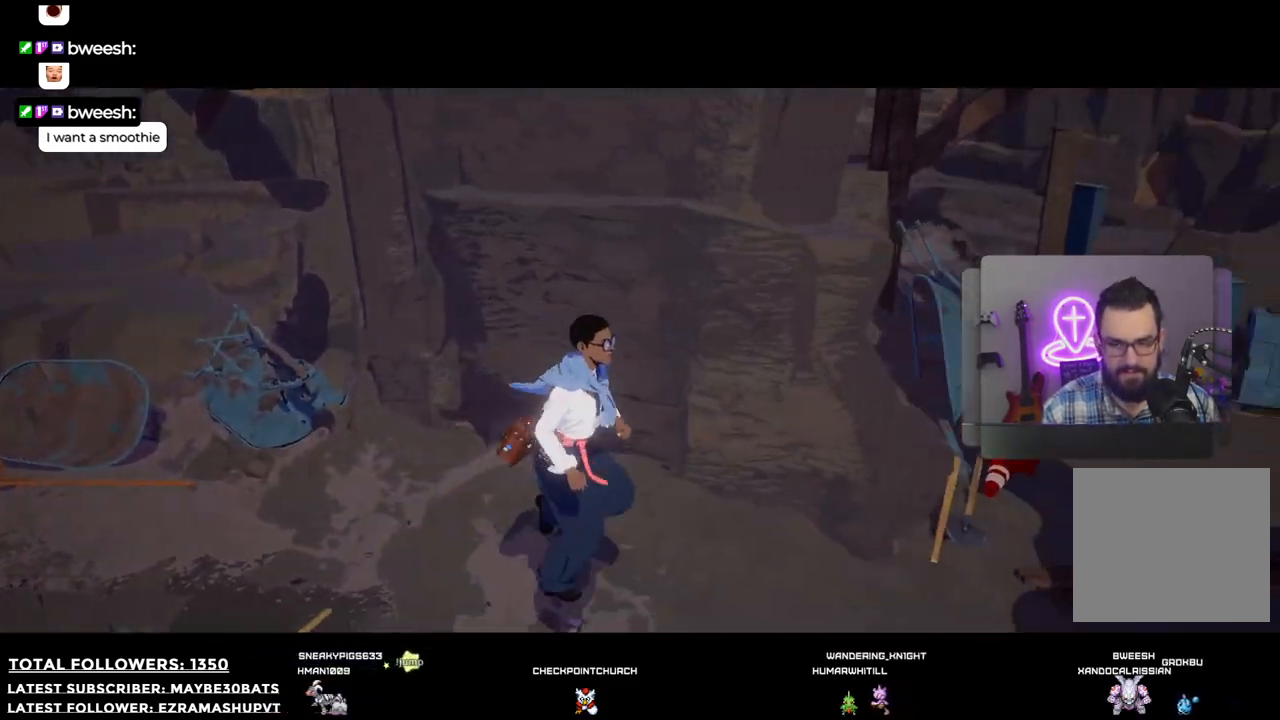
{"buttons": ["R1"], "left_stick": "down-right", "right_stick": "right", "events": []}
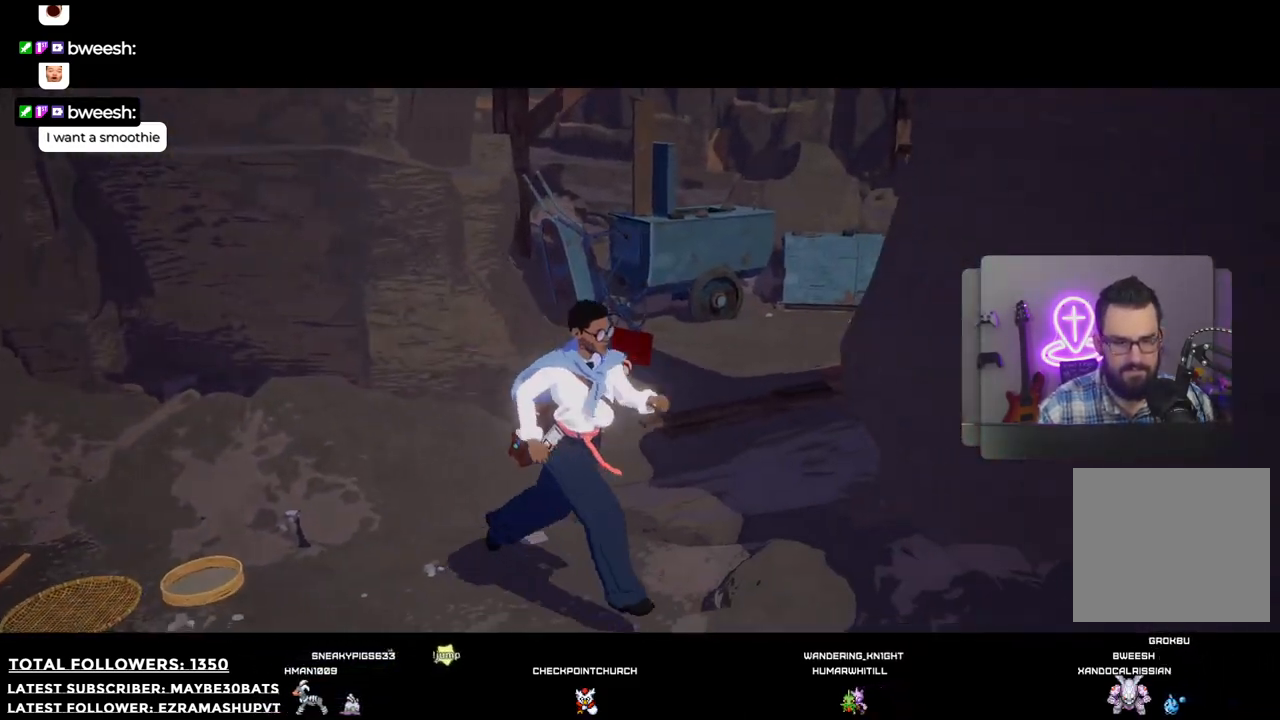
{"buttons": ["R1"], "left_stick": "right", "right_stick": "right", "events": [[385, "left_stick", "right"]]}
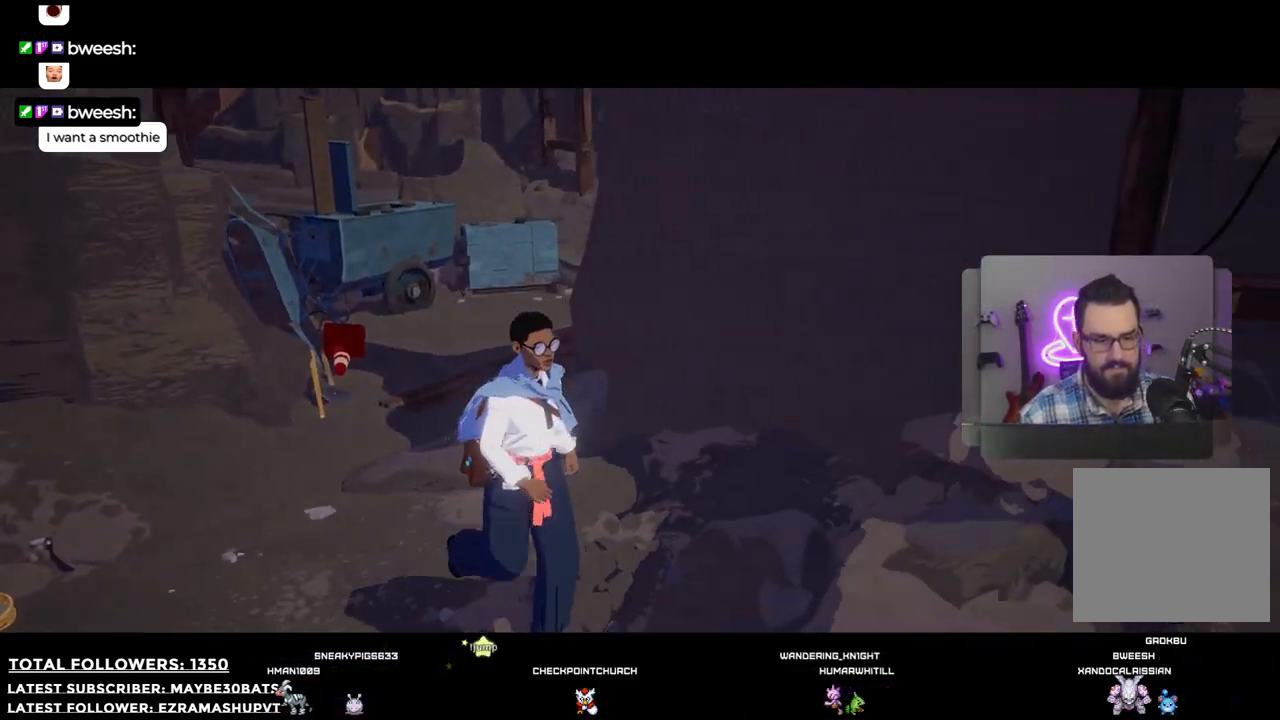
{"buttons": ["R1"], "left_stick": "right", "right_stick": "up-right", "events": [[146, "right_stick", "up-right"]]}
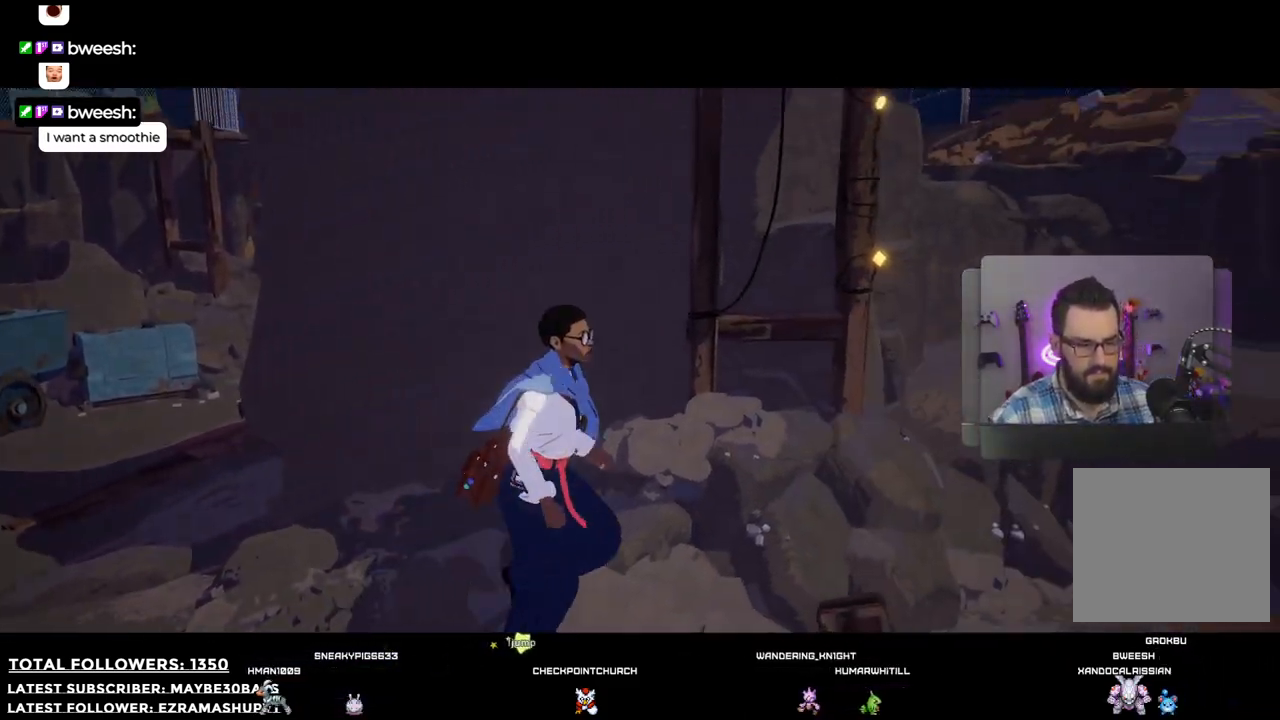
{"buttons": [], "left_stick": "down-right", "right_stick": "right", "events": [[110, "left_stick", "down-right"], [349, "R1", "up"], [440, "right_stick", "right"]]}
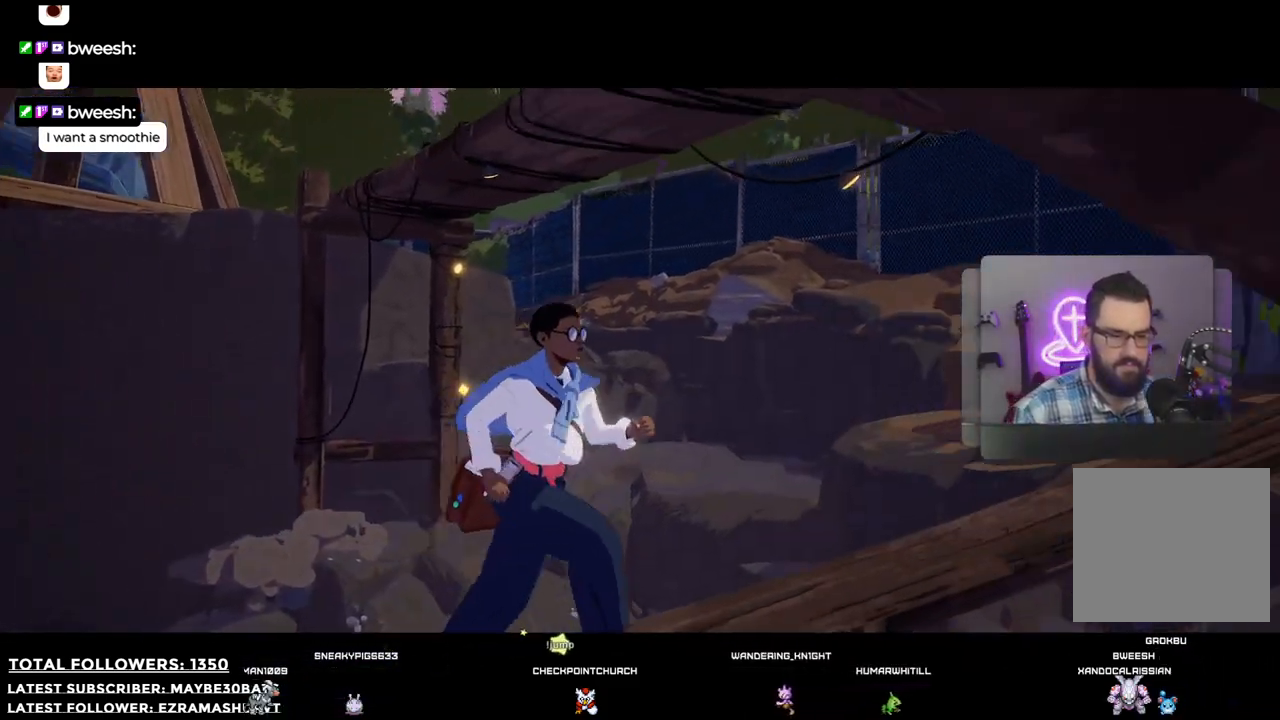
{"buttons": ["R1"], "left_stick": "up-right", "right_stick": "right", "events": [[73, "left_stick", "up-right"], [477, "R1", "down"]]}
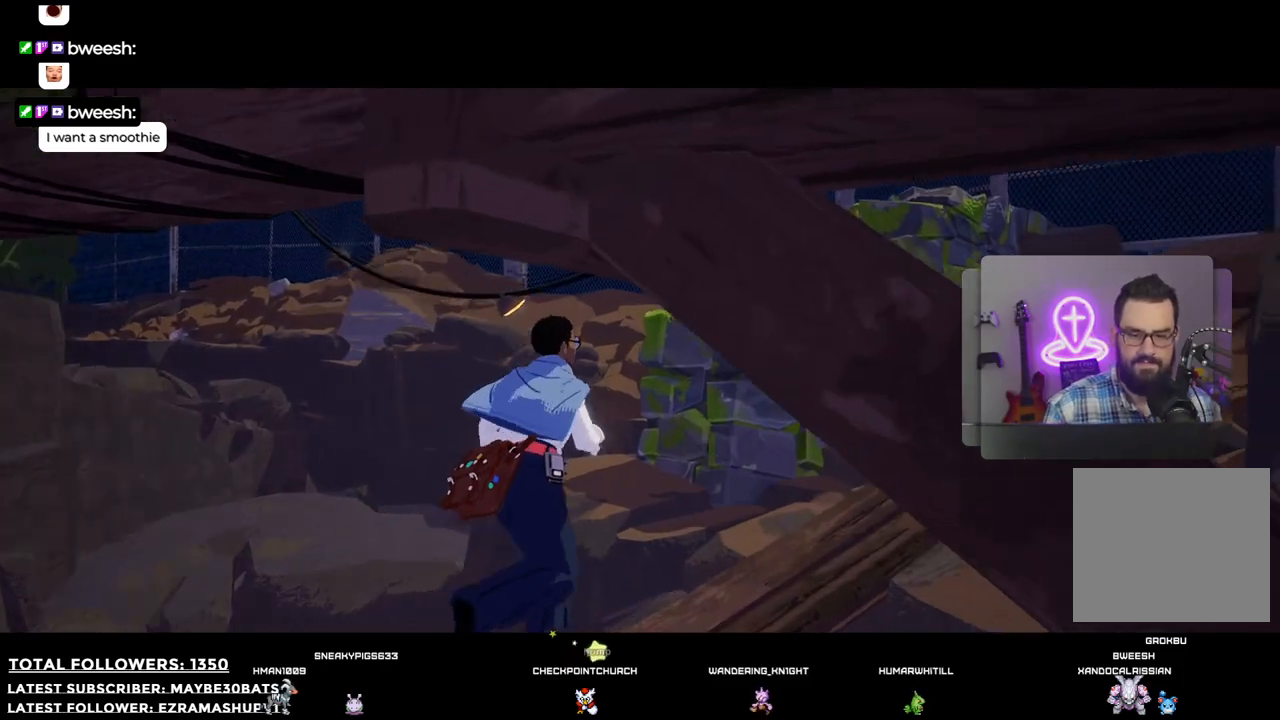
{"buttons": ["R1"], "left_stick": "up-right", "right_stick": "right", "events": []}
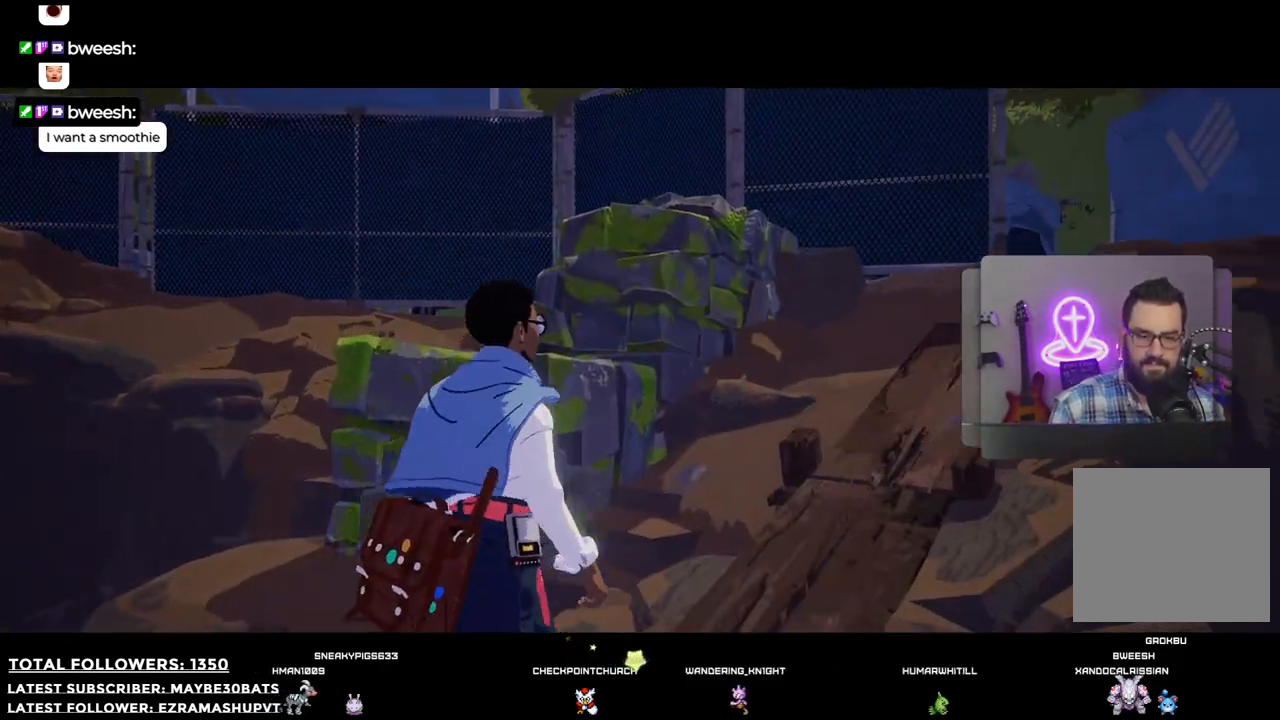
{"buttons": ["R1"], "left_stick": "up", "right_stick": "right", "events": [[256, "left_stick", "up"]]}
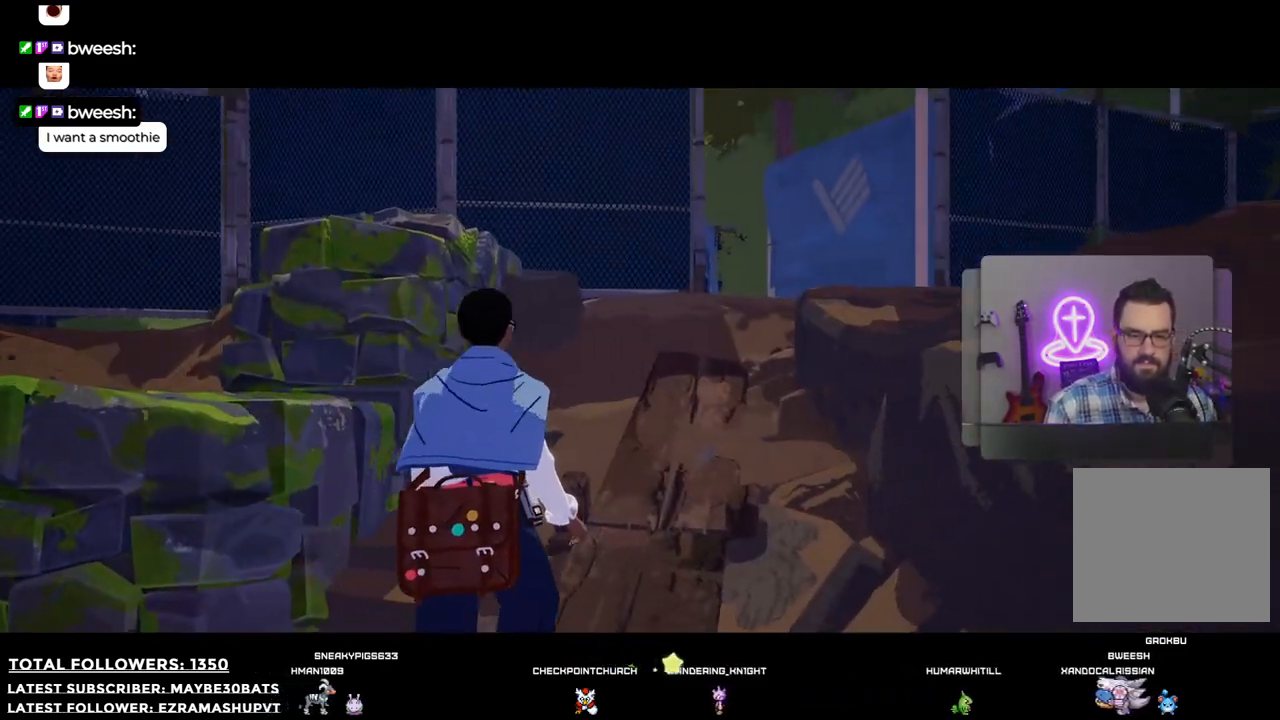
{"buttons": ["R1"], "left_stick": "up", "right_stick": "down-right", "events": [[202, "right_stick", "down-right"]]}